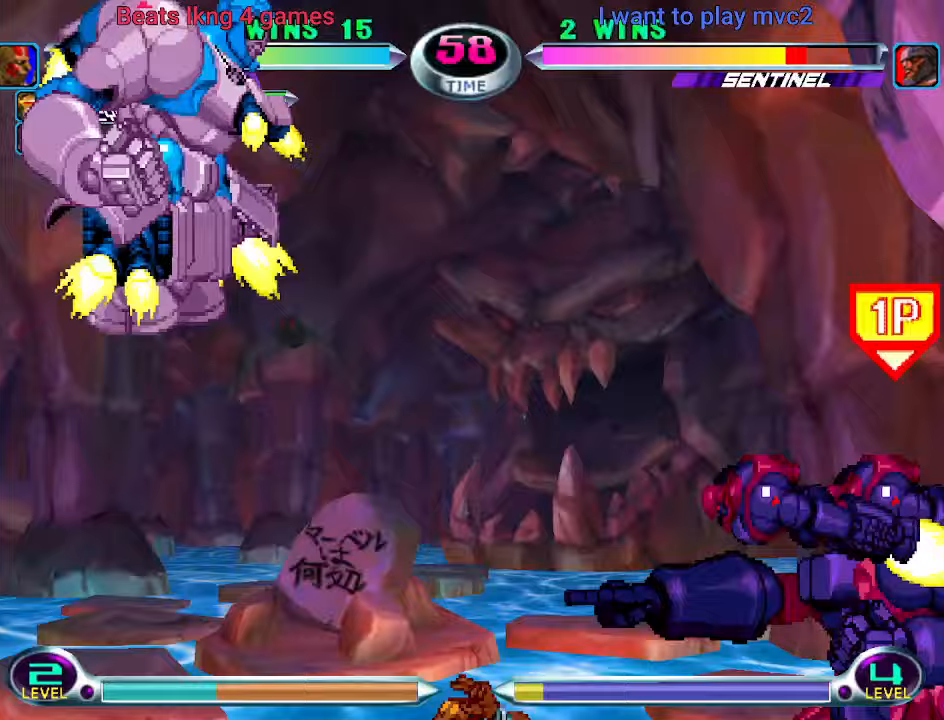
Gameplay with a controller (arcade stick); each line is a JSON object with the inputs held at the frame after it. "events" lists button and stick changes between this image and that frame as [ms after this image, input, new state], when the widget could be followed in between. Not read: L3 R3.
{"buttons": [], "left_stick": "left"}
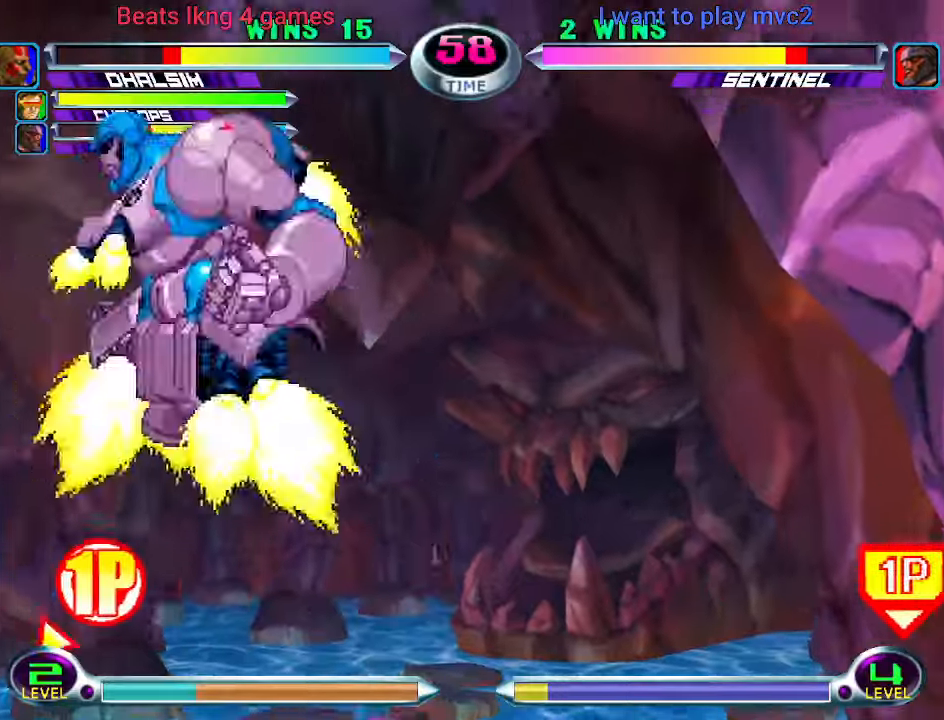
{"buttons": [], "left_stick": "down-right", "events": [[367, "left_stick", "center"], [500, "left_stick", "down-right"]]}
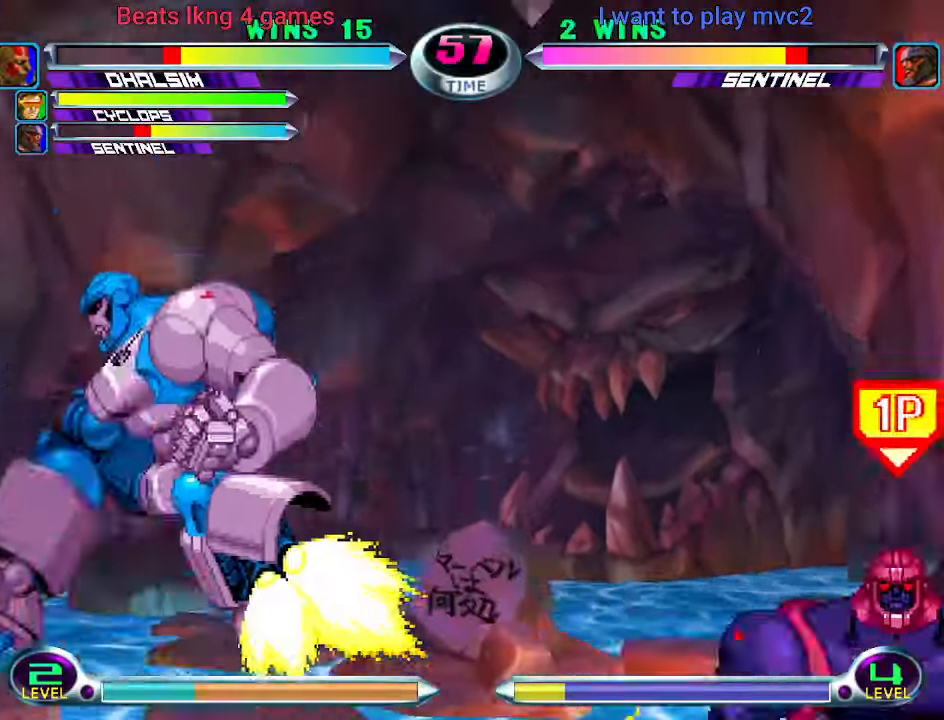
{"buttons": [], "left_stick": "up-left", "events": [[33, "TRIANGLE", "down"], [100, "TRIANGLE", "up"], [233, "left_stick", "up-left"]]}
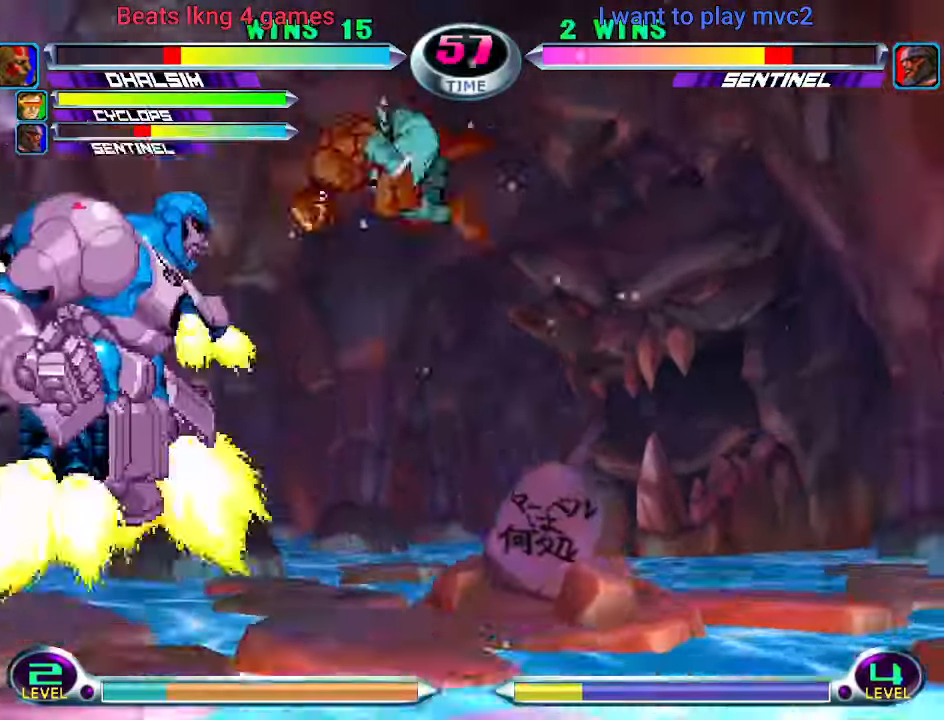
{"buttons": [], "left_stick": "center"}
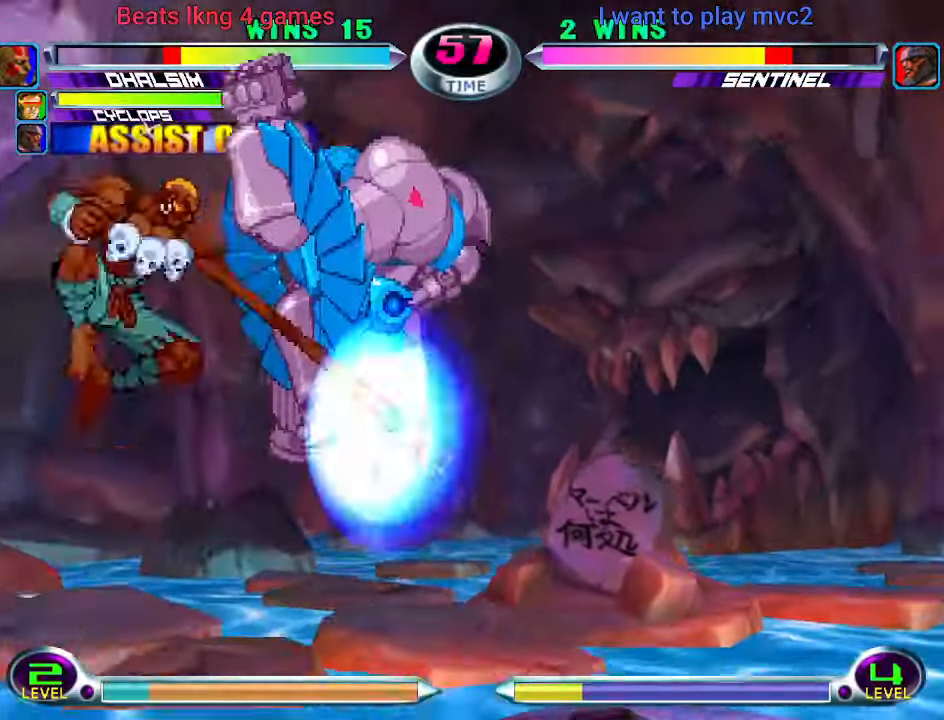
{"buttons": [], "left_stick": "up", "events": [[33, "R2", "down"], [133, "R2", "up"], [167, "R2", "down"], [200, "SQUARE", "down"], [200, "left_stick", "left"], [267, "R2", "up"], [267, "SQUARE", "up"], [367, "left_stick", "center"], [500, "left_stick", "up"]]}
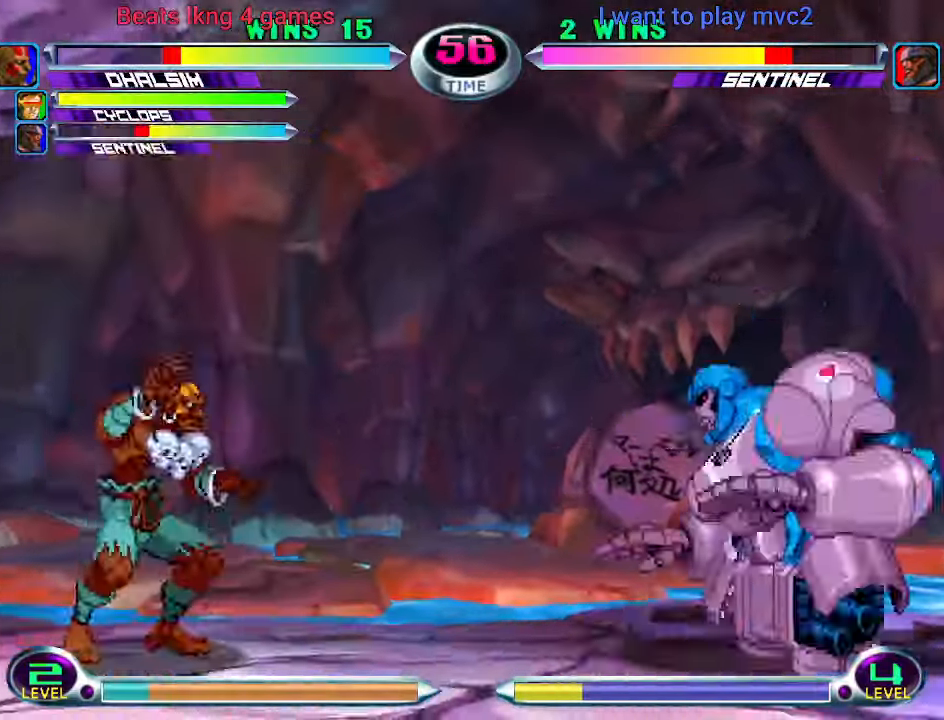
{"buttons": [], "left_stick": "center", "events": [[67, "CIRCLE", "down"], [100, "left_stick", "center"], [133, "CIRCLE", "up"], [233, "left_stick", "down-right"], [267, "SQUARE", "down"], [267, "TRIANGLE", "down"], [300, "SQUARE", "up"], [300, "TRIANGLE", "up"], [333, "left_stick", "center"], [367, "CIRCLE", "down"], [467, "CIRCLE", "up"]]}
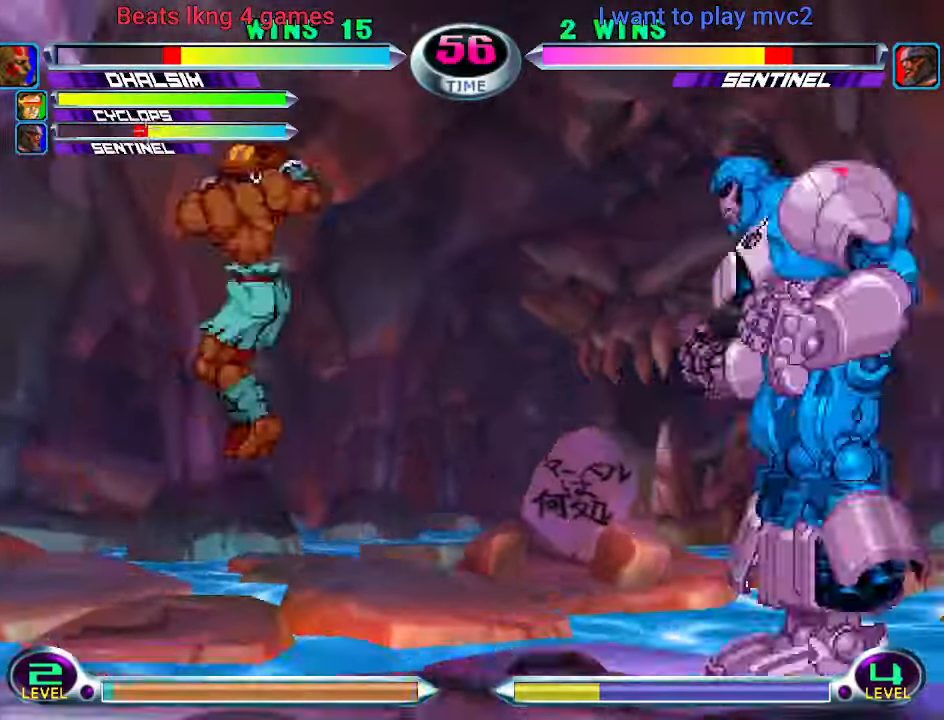
{"buttons": [], "left_stick": "up"}
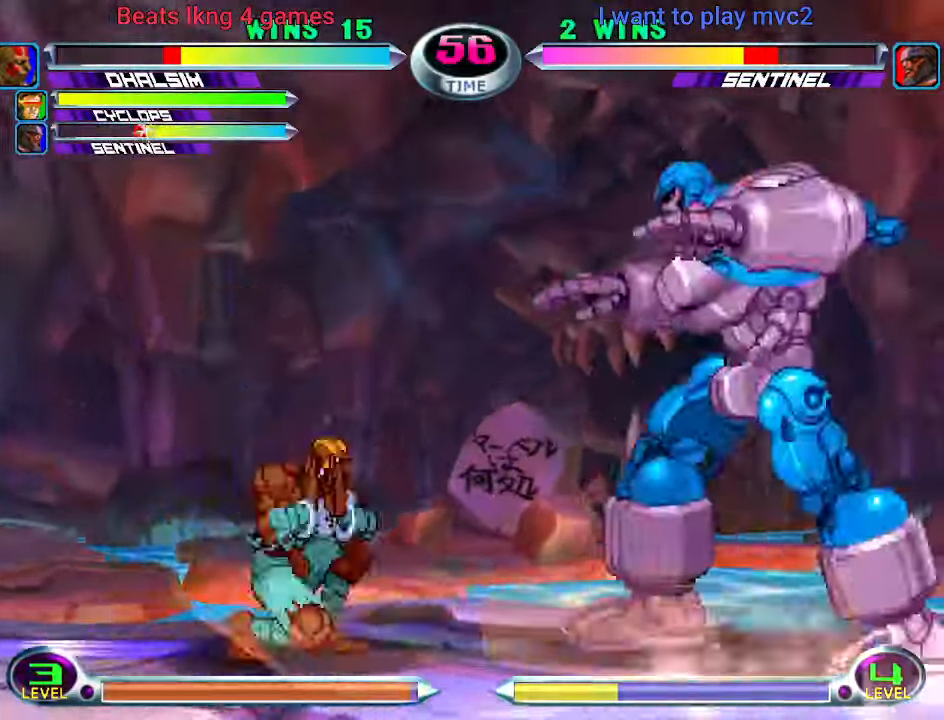
{"buttons": [], "left_stick": "center", "events": [[67, "left_stick", "center"], [233, "SQUARE", "down"], [233, "TRIANGLE", "down"], [300, "CROSS", "down"], [300, "TRIANGLE", "up"], [333, "SQUARE", "up"], [400, "CROSS", "up"]]}
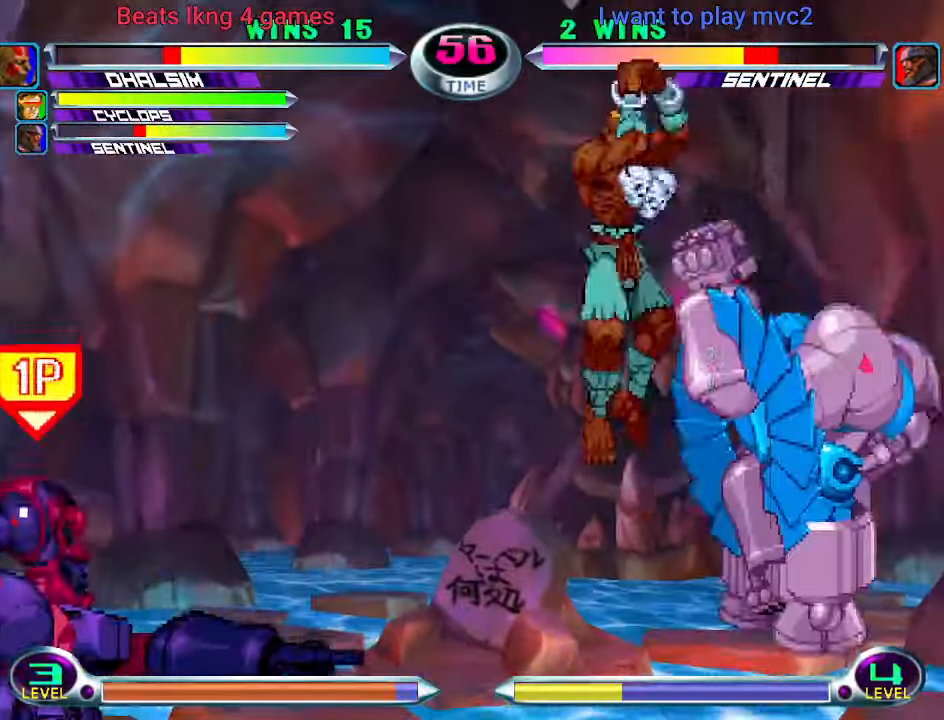
{"buttons": [], "left_stick": "up", "events": [[100, "left_stick", "left"], [167, "CROSS", "down"], [233, "CROSS", "up"], [267, "left_stick", "center"], [433, "left_stick", "down-right"], [500, "left_stick", "up"]]}
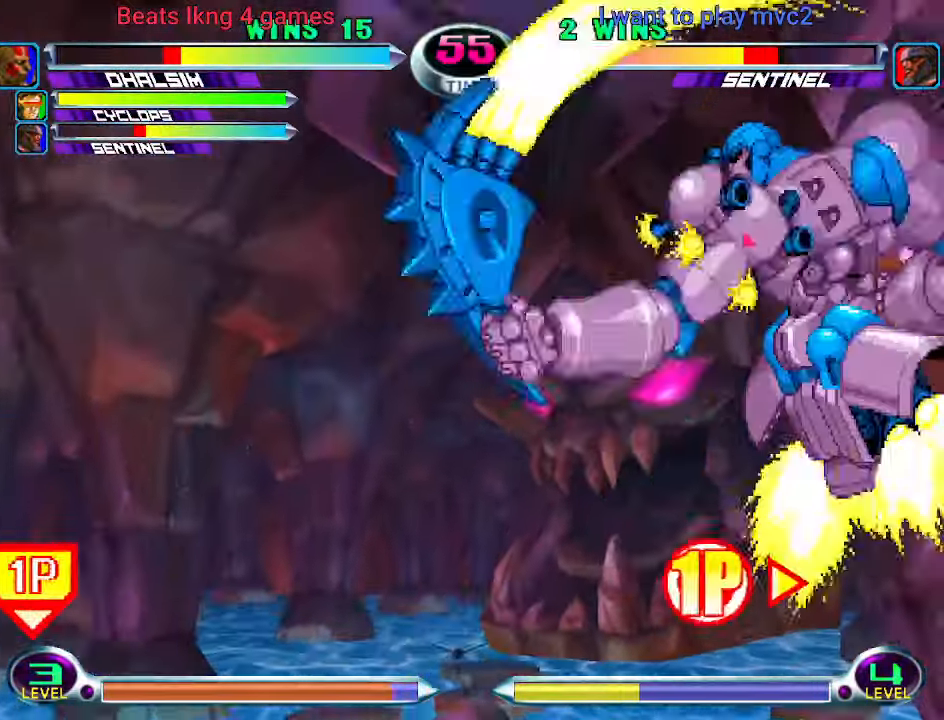
{"buttons": ["SQUARE", "TRIANGLE"], "left_stick": "center", "events": [[133, "left_stick", "center"], [200, "CIRCLE", "down"], [267, "CIRCLE", "up"], [467, "SQUARE", "down"], [467, "TRIANGLE", "down"]]}